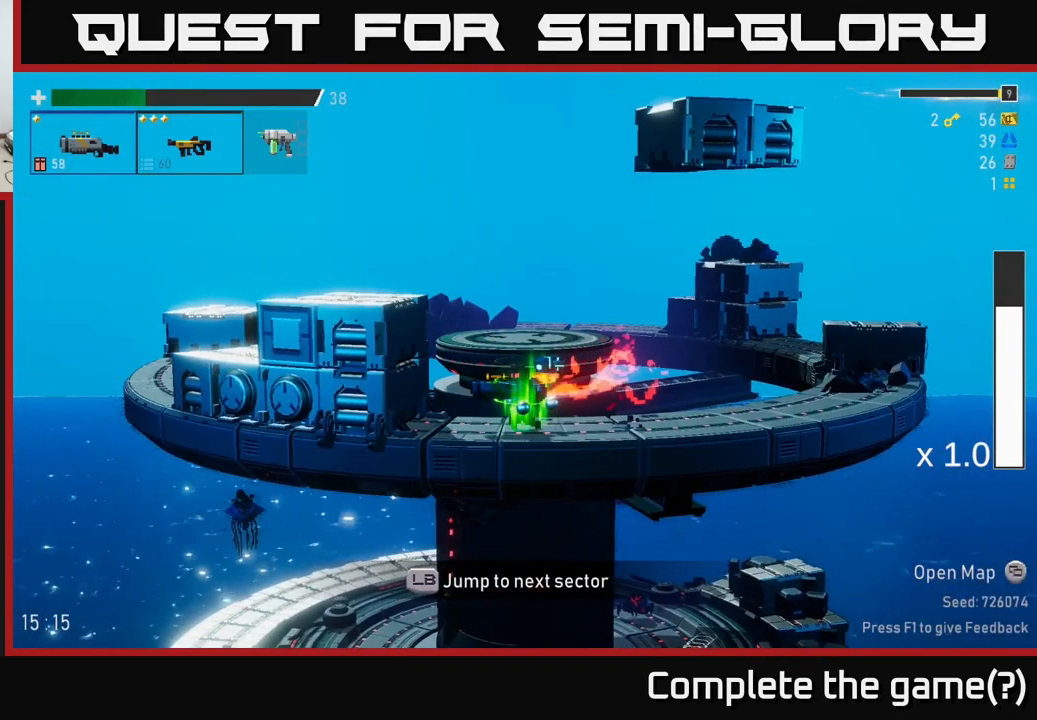
Gameplay with a controller (Xbox layout); each line is a JSON object with the inputs held at the frame after it. "events" lists button and stick changes between this image and that frame as [ms after this image, input, new state], when the widget could be followed in between. Not read: L3.
{"buttons": [], "left_stick": "left", "right_stick": "center", "events": [[84, "A", "up"], [167, "A", "down"], [284, "A", "up"]]}
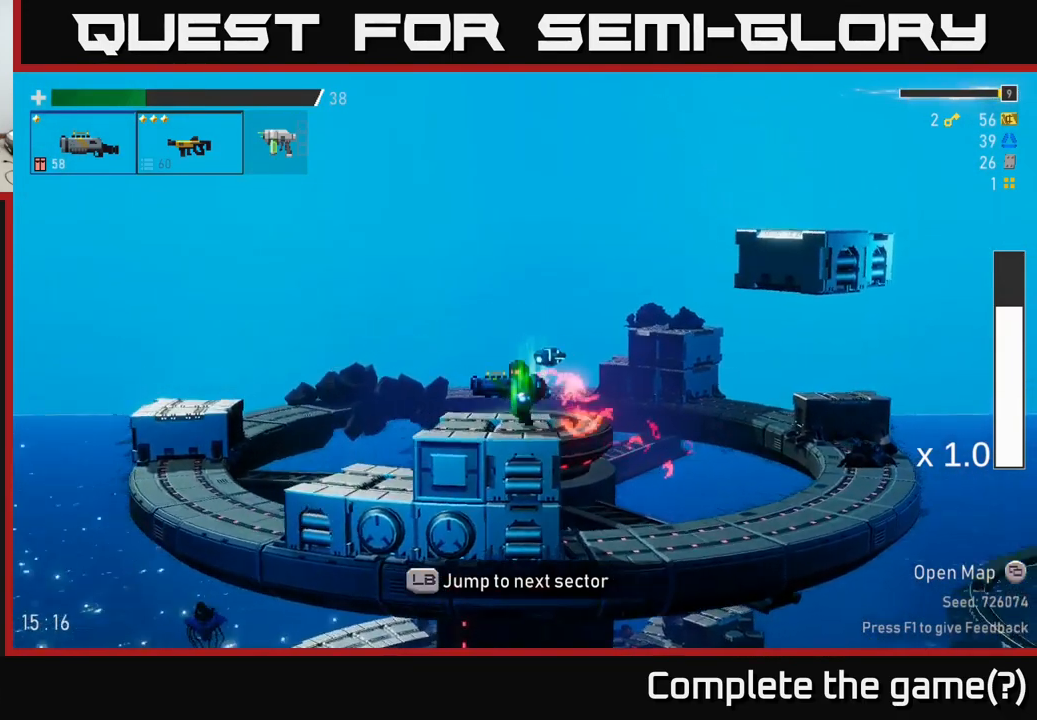
{"buttons": [], "left_stick": "center", "right_stick": "center", "events": [[233, "left_stick", "center"], [266, "A", "down"], [433, "A", "up"]]}
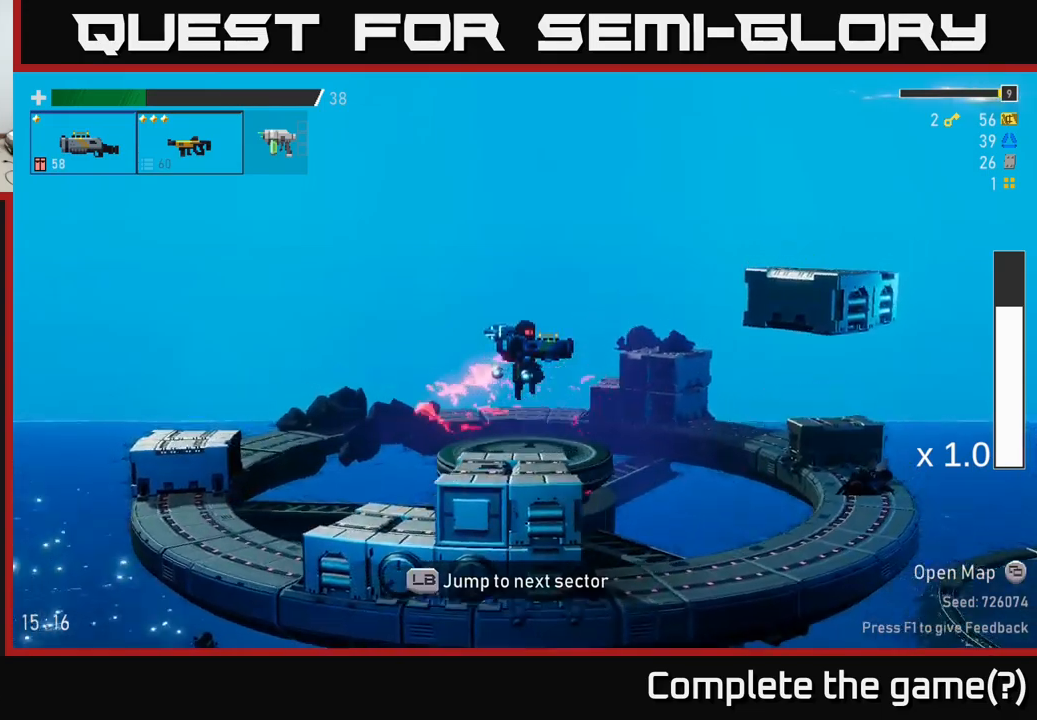
{"buttons": [], "left_stick": "center", "right_stick": "center", "events": [[133, "A", "down"], [433, "A", "up"]]}
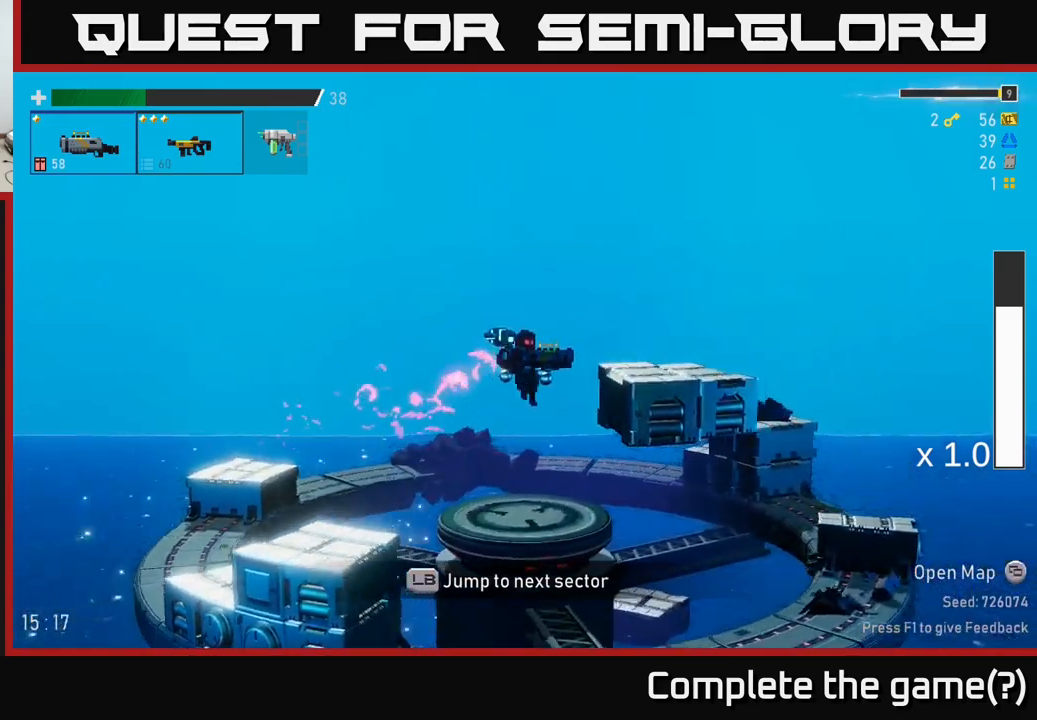
{"buttons": ["L1"], "left_stick": "center", "right_stick": "center", "events": [[500, "L1", "down"]]}
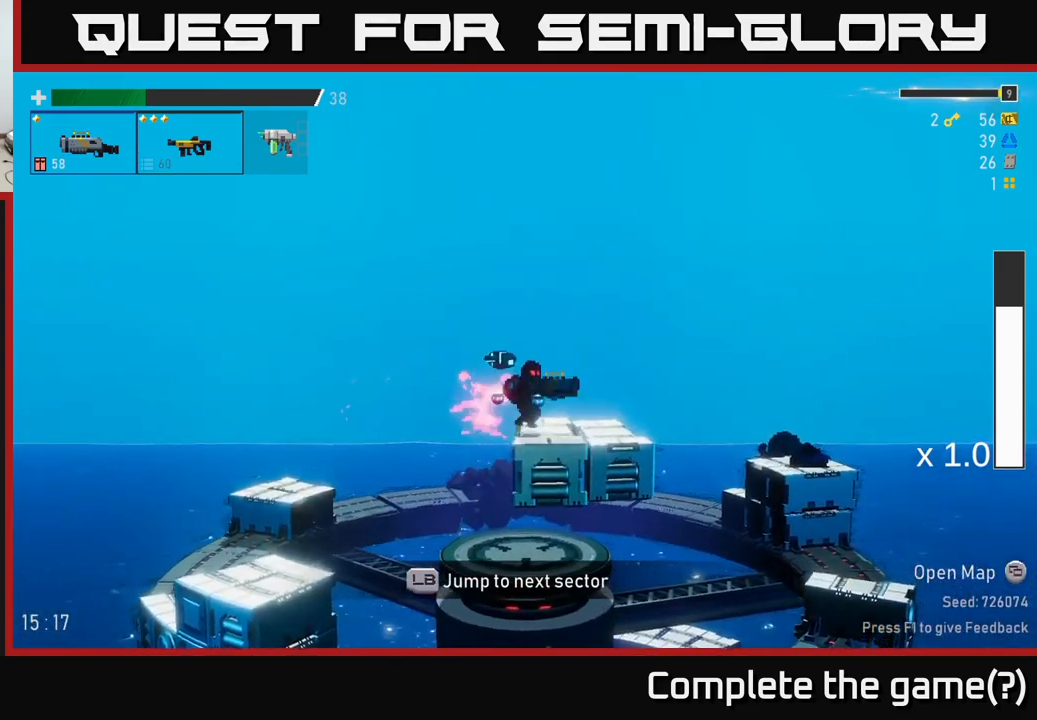
{"buttons": [], "left_stick": "center", "right_stick": "center", "events": [[100, "L1", "up"]]}
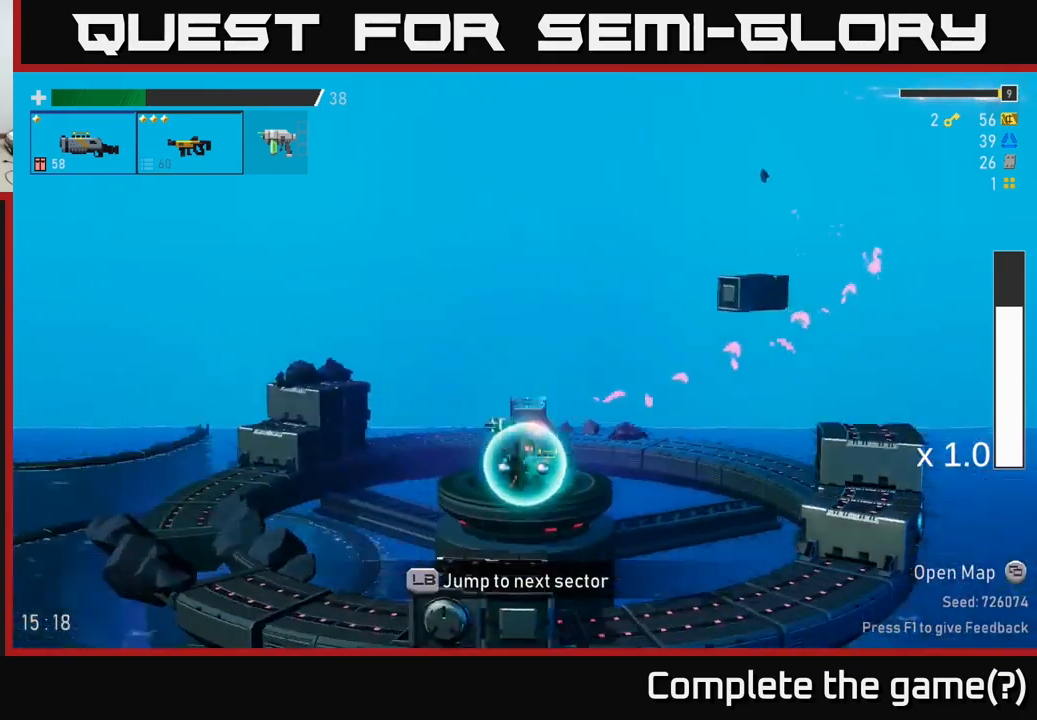
{"buttons": [], "left_stick": "center", "right_stick": "center", "events": []}
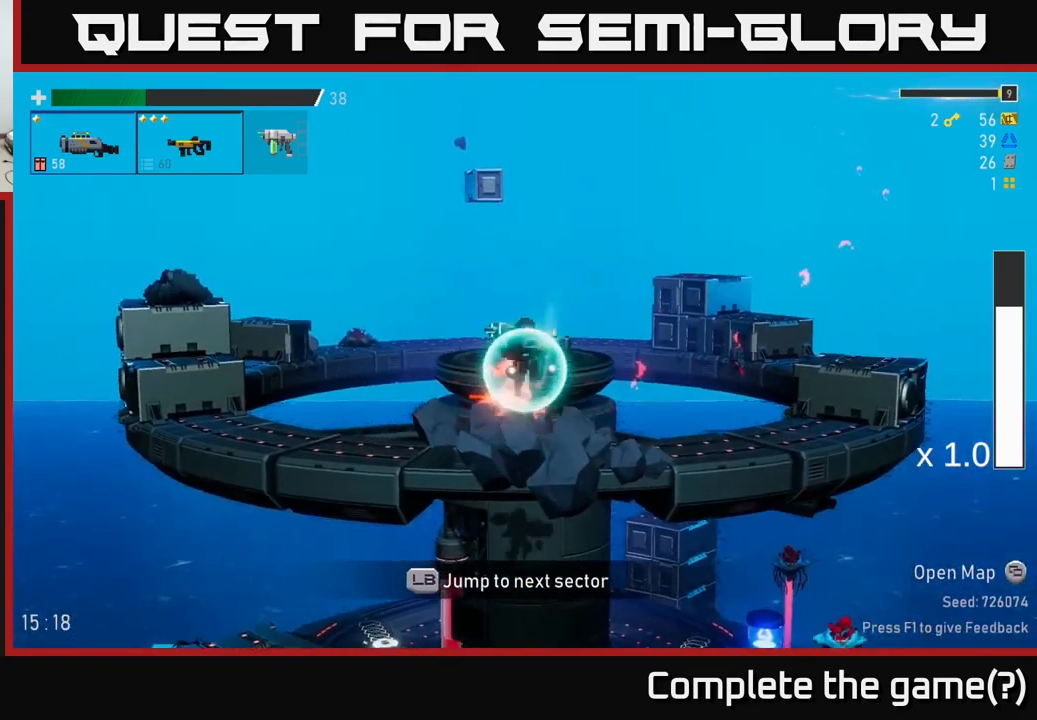
{"buttons": [], "left_stick": "center", "right_stick": "center", "events": []}
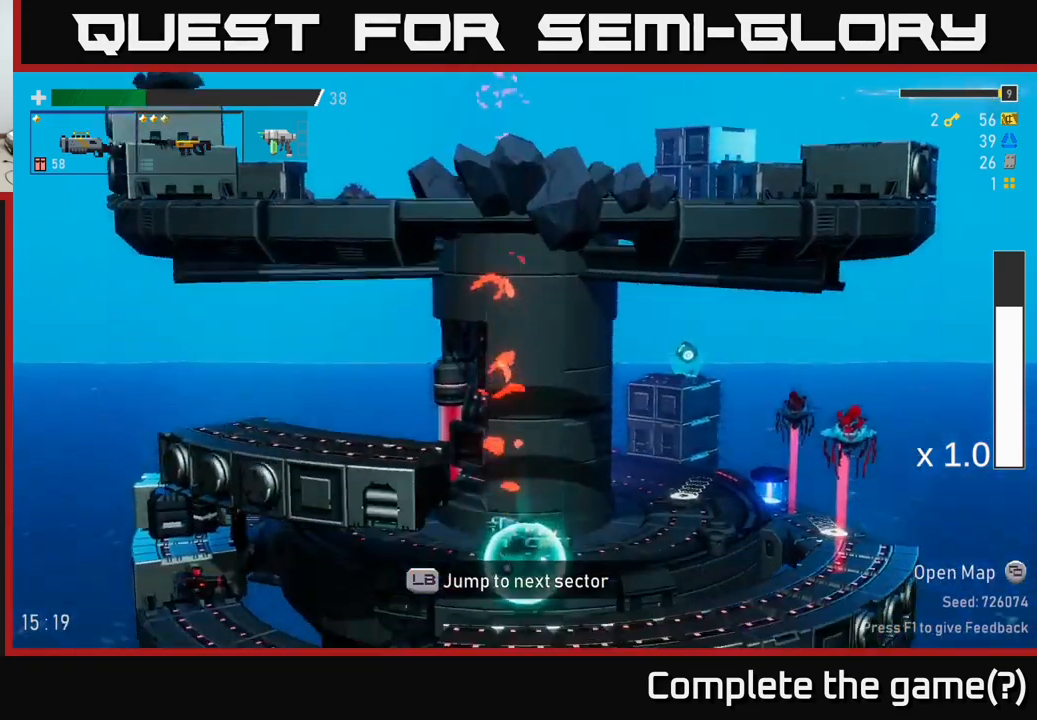
{"buttons": [], "left_stick": "left", "right_stick": "center", "events": [[200, "left_stick", "left"]]}